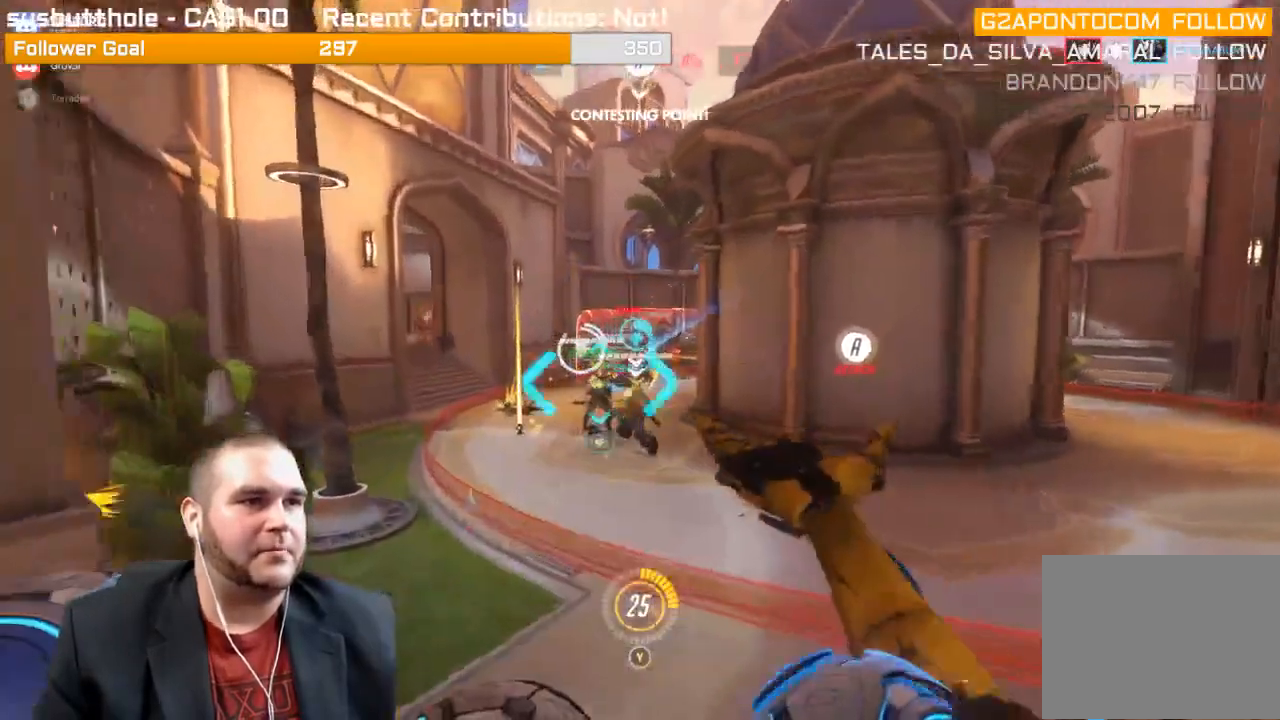
Gameplay with a controller (PlayStation layout); each line is a JSON object with the inputs held at the frame after it. "events" lists button and stick changes between this image and that frame as [ms after this image, input, new state], when the widget could be followed in between. Not read: L3.
{"buttons": ["R2"], "left_stick": "up-left", "right_stick": "center", "events": [[150, "left_stick", "up-left"], [233, "right_stick", "right"], [350, "right_stick", "center"]]}
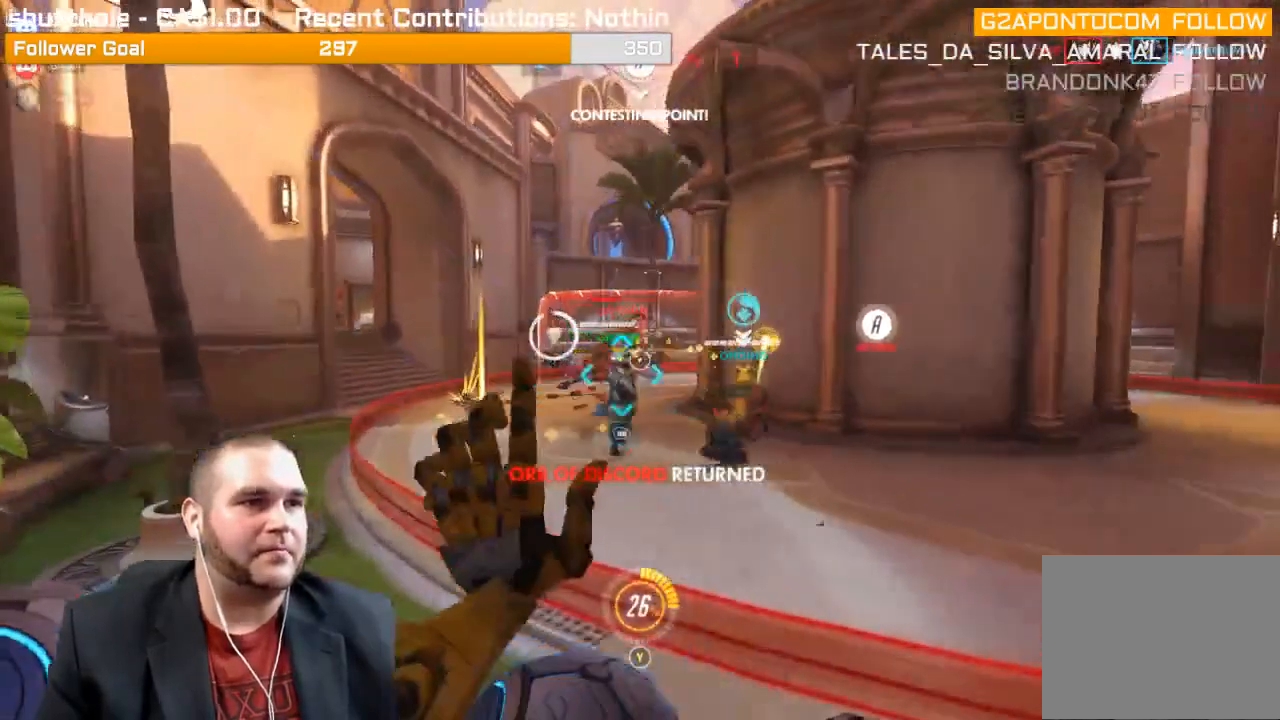
{"buttons": ["L1", "R2"], "left_stick": "down-right", "right_stick": "left", "events": [[33, "right_stick", "right"], [117, "L1", "down"], [150, "right_stick", "center"], [183, "left_stick", "down-right"], [233, "L1", "up"], [233, "right_stick", "up-left"], [267, "L1", "down"], [283, "right_stick", "center"], [383, "L1", "up"], [467, "L1", "down"], [500, "right_stick", "left"]]}
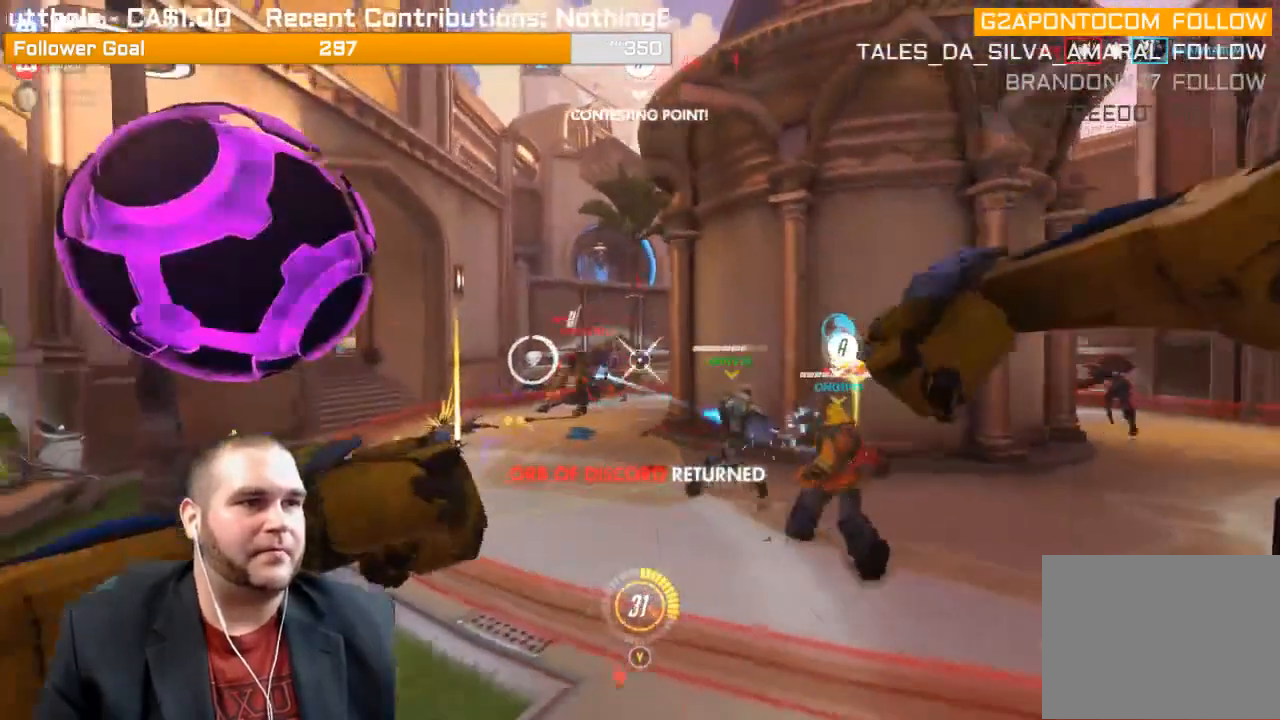
{"buttons": ["R2"], "left_stick": "down-right", "right_stick": "left"}
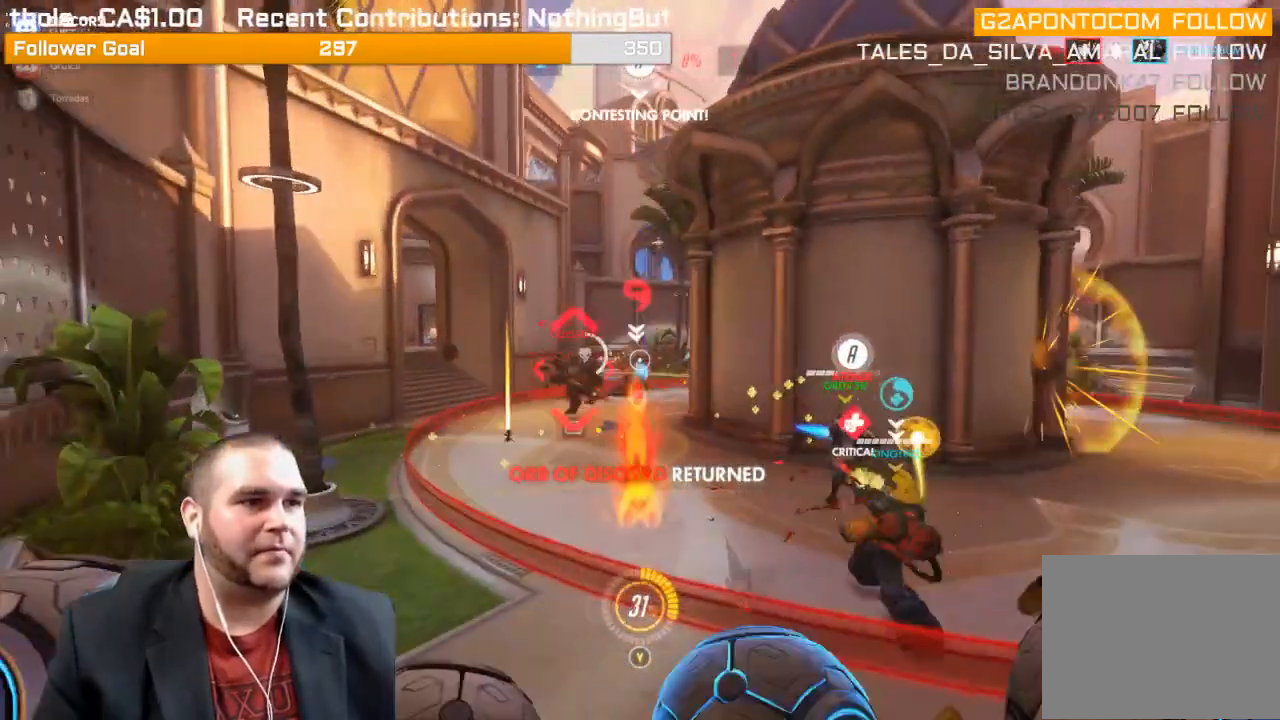
{"buttons": ["R2"], "left_stick": "down-right", "right_stick": "center", "events": [[167, "right_stick", "center"], [283, "right_stick", "down-left"], [450, "right_stick", "center"]]}
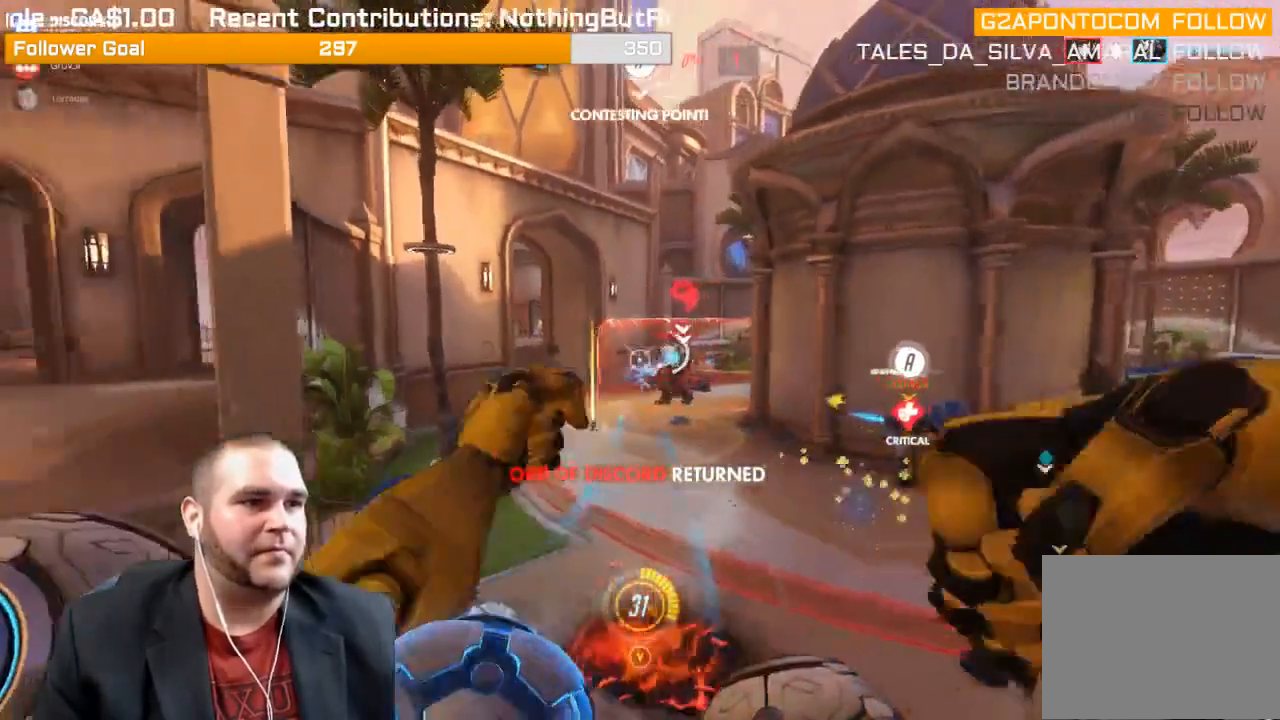
{"buttons": ["R2"], "left_stick": "down-right", "right_stick": "center", "events": []}
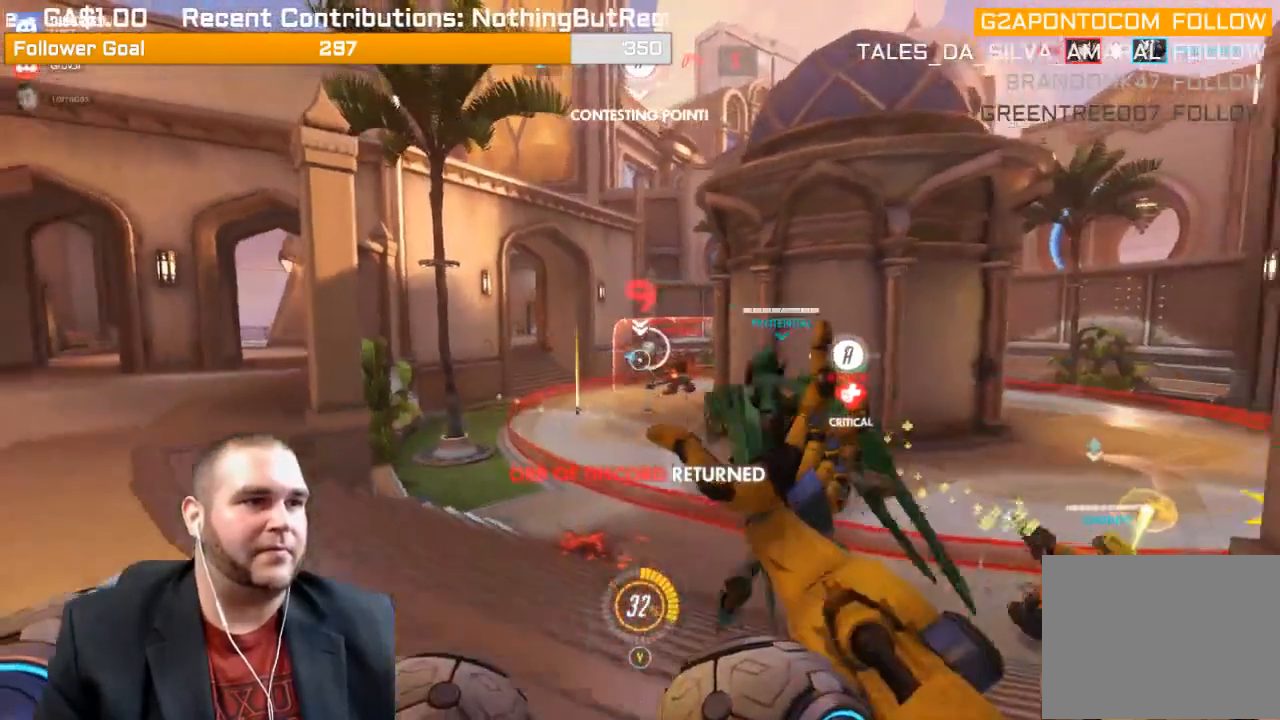
{"buttons": [], "left_stick": "left", "right_stick": "center", "events": [[183, "right_stick", "right"], [333, "R2", "up"], [433, "R1", "down"], [433, "left_stick", "down-left"], [483, "left_stick", "left"], [500, "R1", "up"], [500, "right_stick", "center"]]}
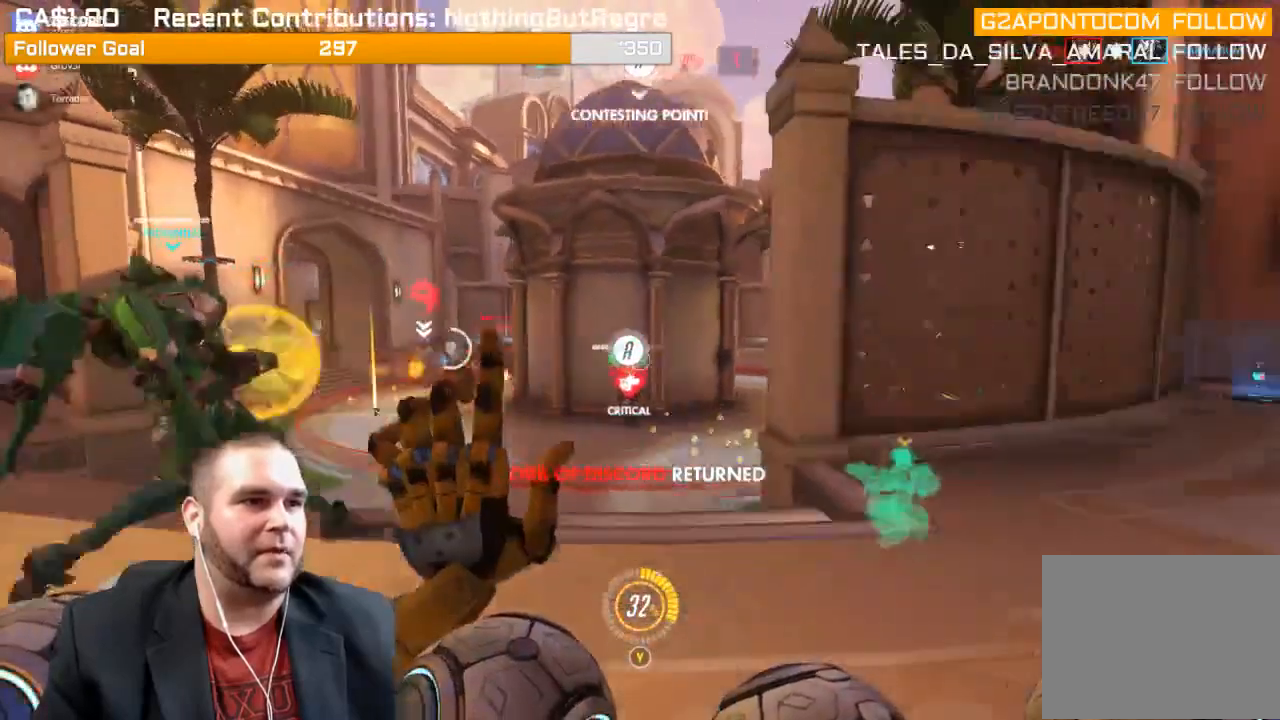
{"buttons": ["R2"], "left_stick": "left", "right_stick": "center", "events": [[50, "R1", "down"], [117, "R1", "up"], [317, "R2", "down"]]}
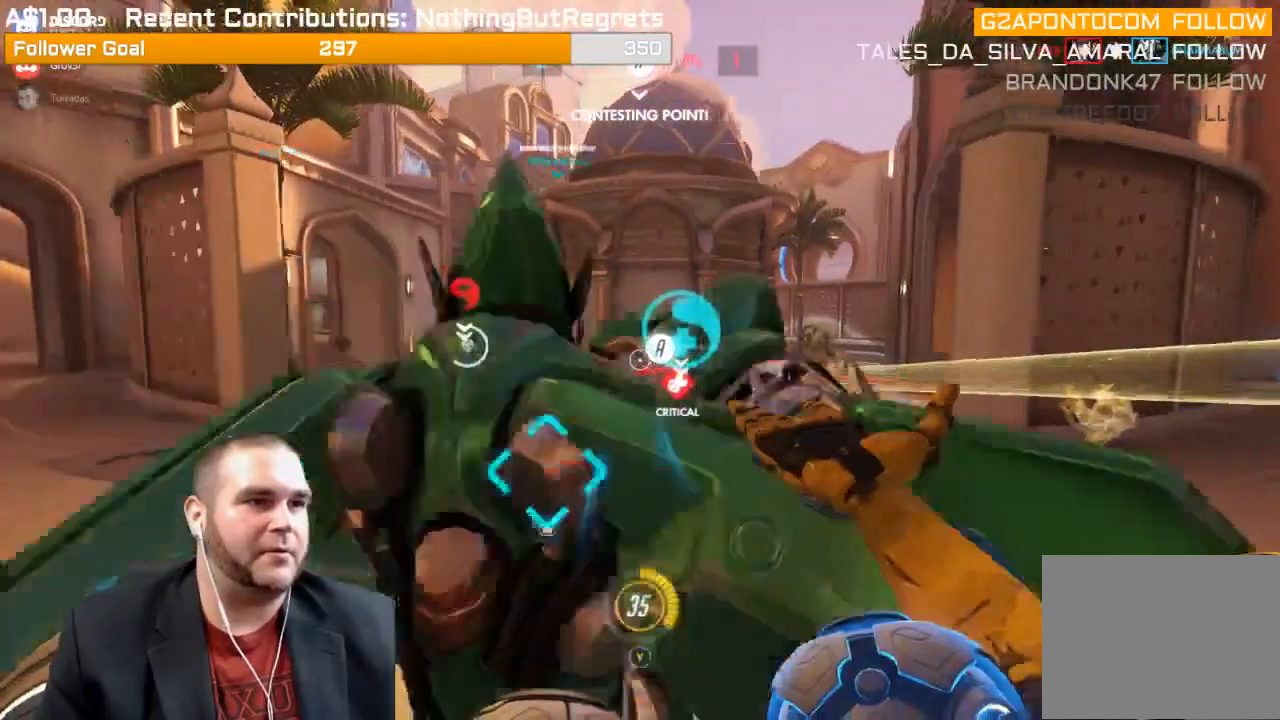
{"buttons": ["R2"], "left_stick": "up", "right_stick": "left", "events": [[33, "right_stick", "left"], [150, "left_stick", "up-left"], [183, "right_stick", "center"], [250, "left_stick", "up"], [467, "right_stick", "left"]]}
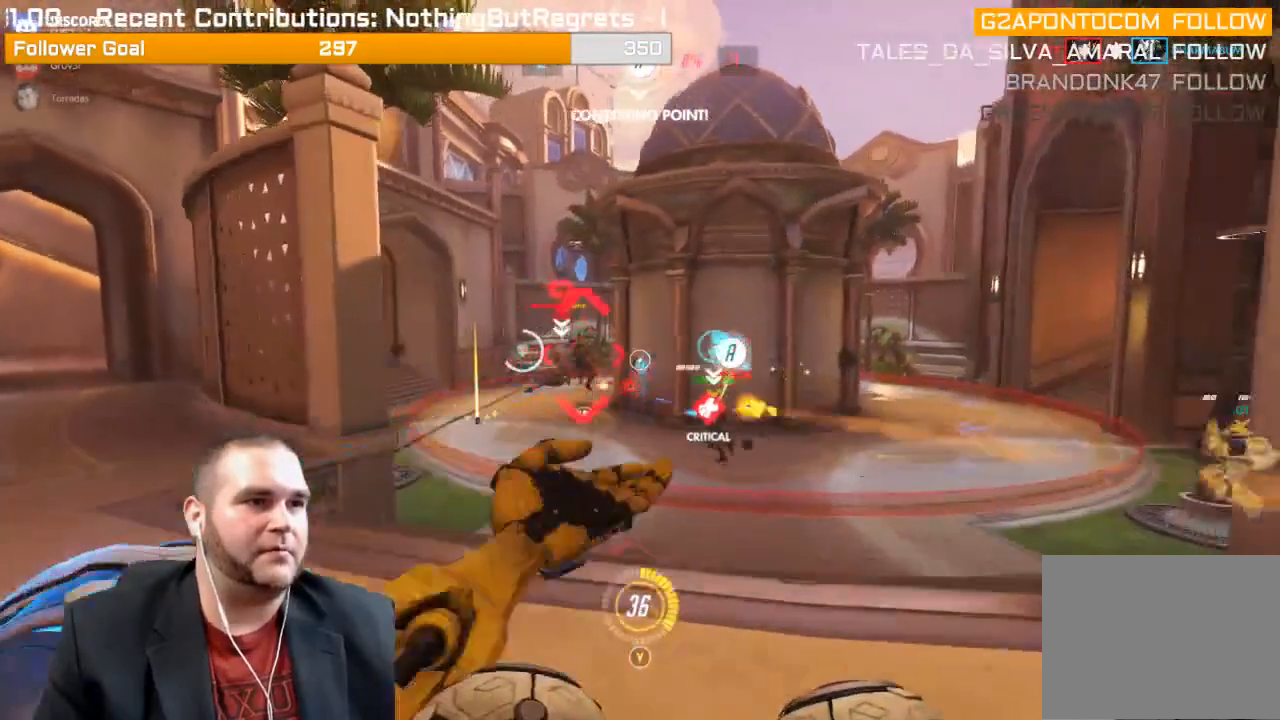
{"buttons": ["R2"], "left_stick": "down-right", "right_stick": "center", "events": [[100, "left_stick", "right"], [150, "left_stick", "down-right"], [183, "right_stick", "center"], [300, "right_stick", "left"], [367, "right_stick", "center"]]}
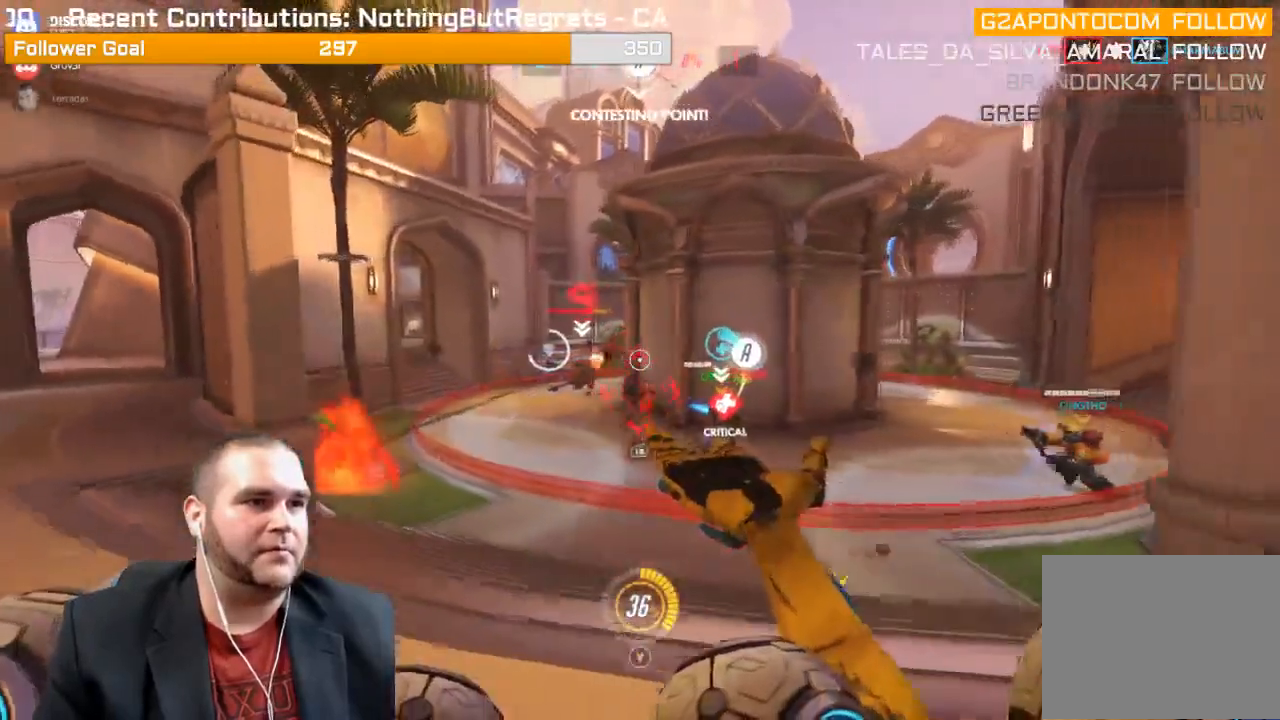
{"buttons": ["L1", "R2"], "left_stick": "left", "right_stick": "right", "events": [[67, "right_stick", "left"], [150, "L1", "down"], [183, "right_stick", "center"], [217, "L1", "up"], [300, "L1", "down"], [300, "right_stick", "right"], [367, "L1", "up"], [450, "L1", "down"], [483, "left_stick", "left"]]}
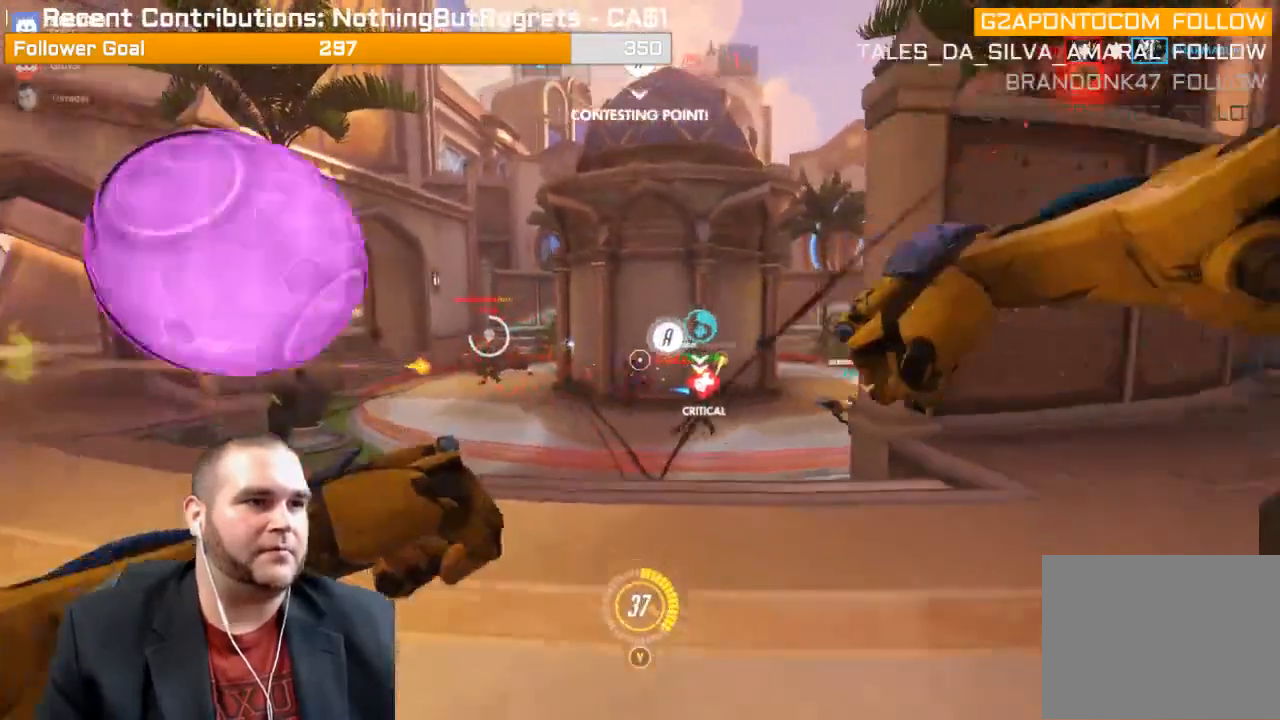
{"buttons": ["R2"], "left_stick": "left", "right_stick": "right", "events": [[17, "L1", "up"], [67, "L1", "down"], [200, "L1", "up"]]}
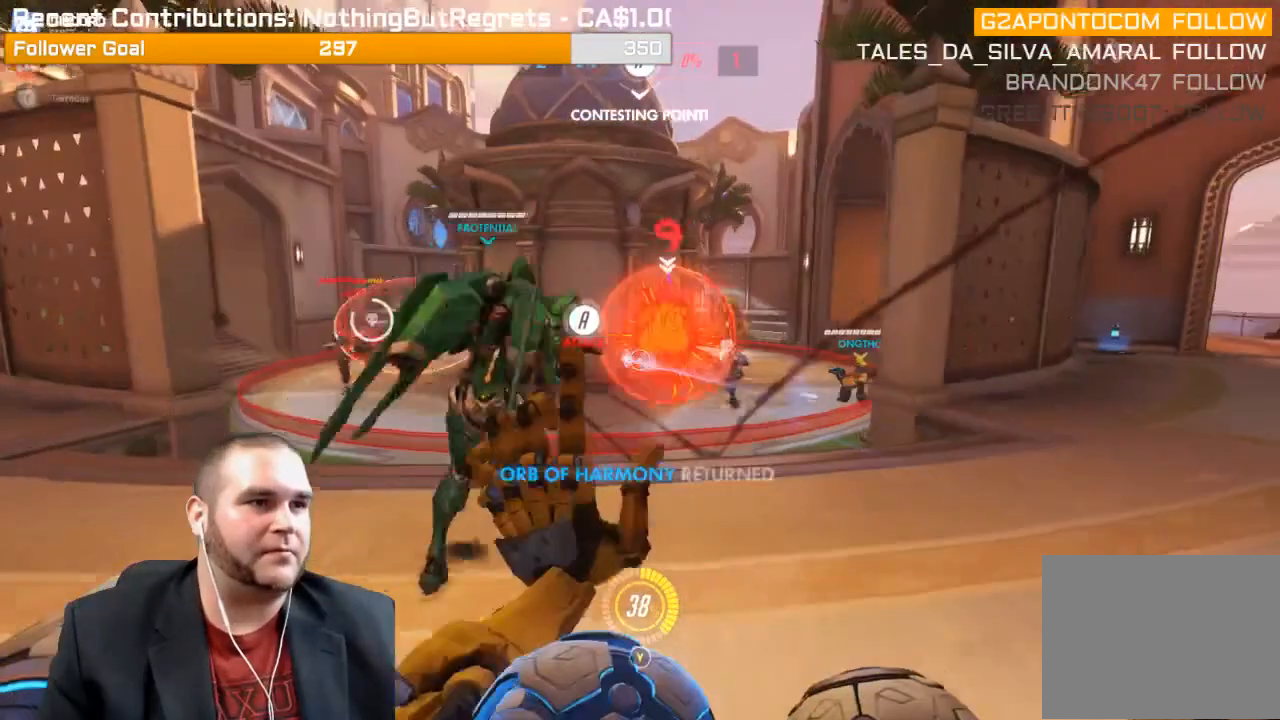
{"buttons": ["R2"], "left_stick": "left", "right_stick": "center", "events": [[467, "right_stick", "center"]]}
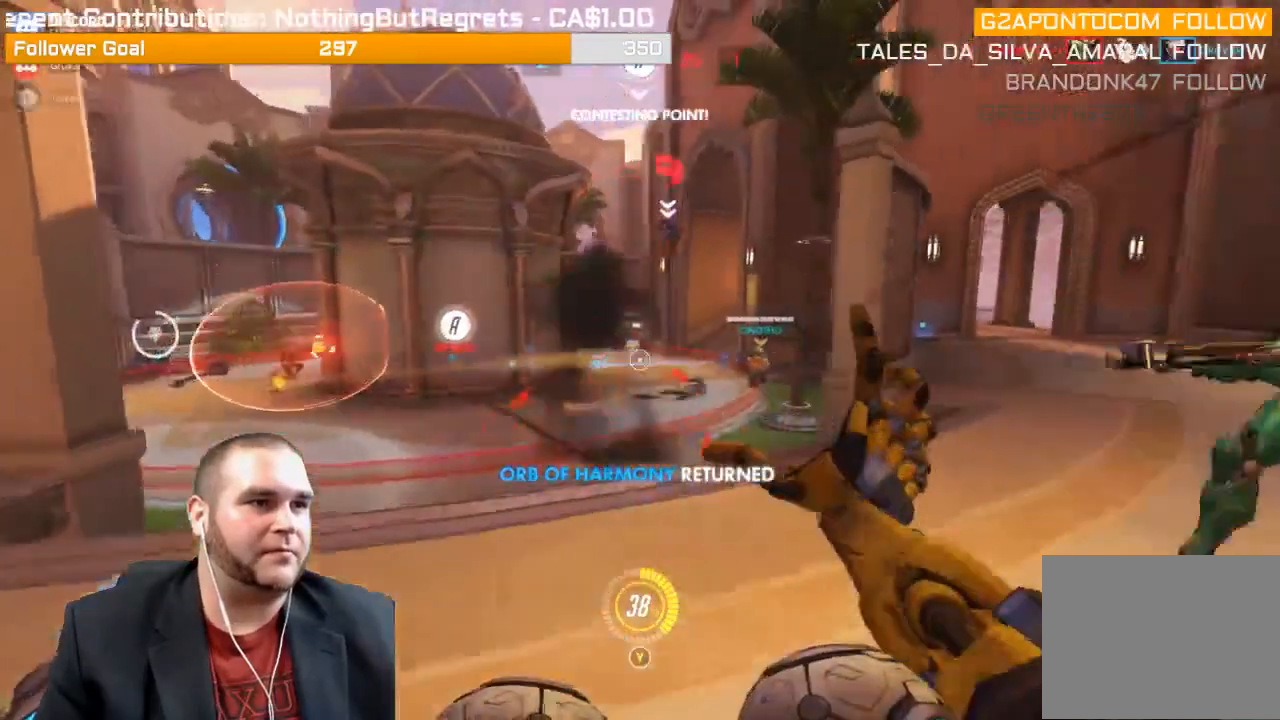
{"buttons": ["R1", "R2"], "left_stick": "down-left", "right_stick": "right", "events": [[83, "right_stick", "right"], [167, "R1", "down"], [267, "right_stick", "center"], [283, "left_stick", "down-left"], [333, "R1", "up"], [467, "R1", "down"], [467, "right_stick", "right"]]}
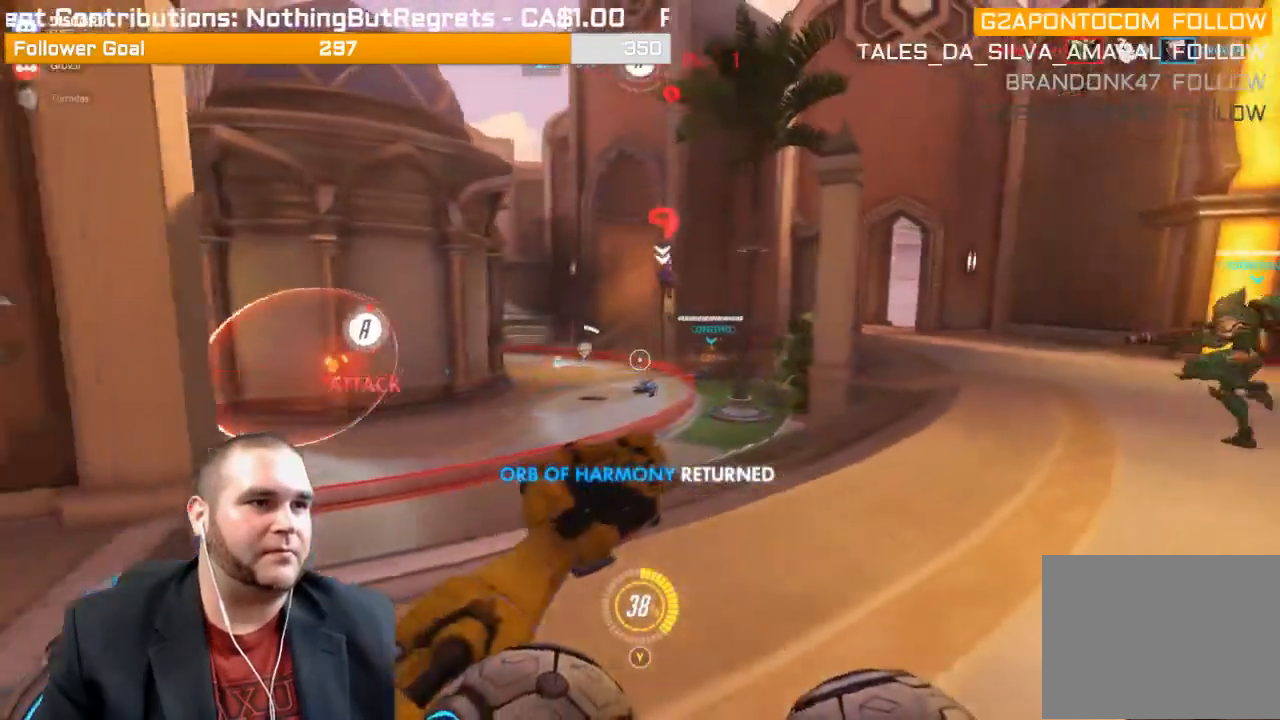
{"buttons": ["R1", "R2"], "left_stick": "down-left", "right_stick": "center", "events": [[100, "R1", "up"], [117, "right_stick", "center"], [267, "right_stick", "right"], [417, "right_stick", "center"], [500, "R1", "down"]]}
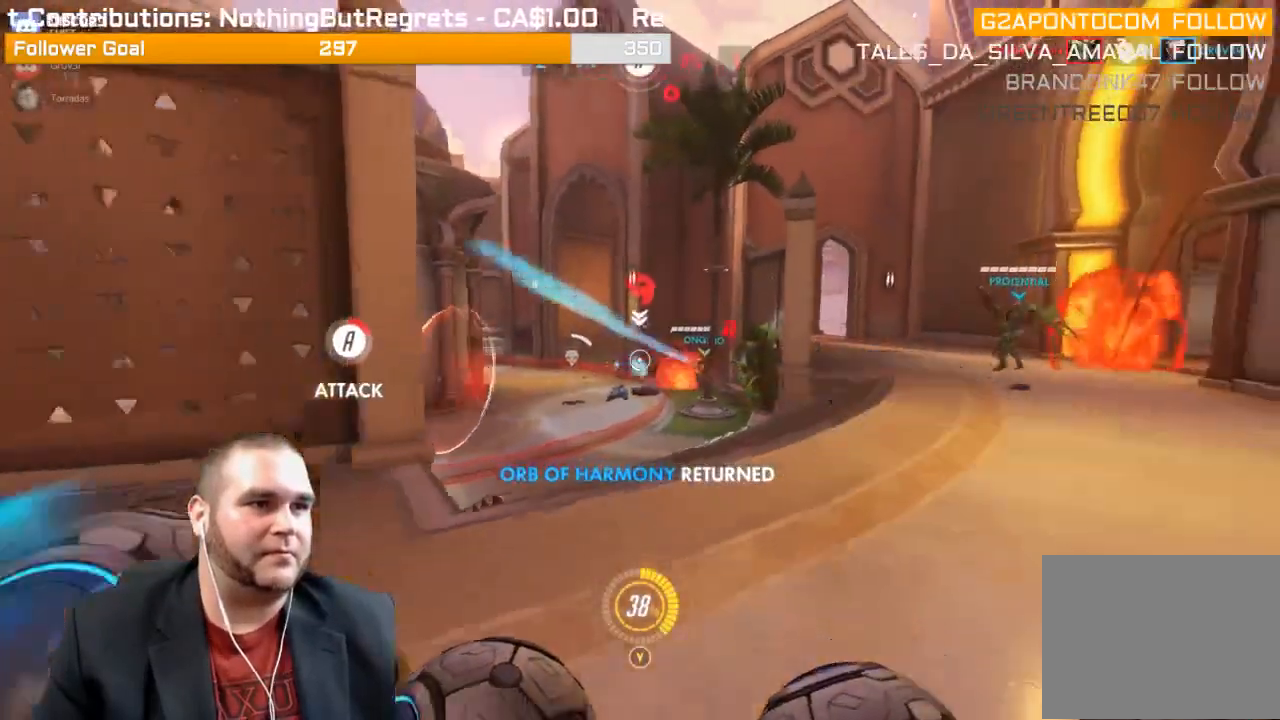
{"buttons": ["R2"], "left_stick": "right", "right_stick": "left", "events": [[283, "R1", "up"], [417, "left_stick", "down-right"], [417, "right_stick", "left"], [483, "left_stick", "right"]]}
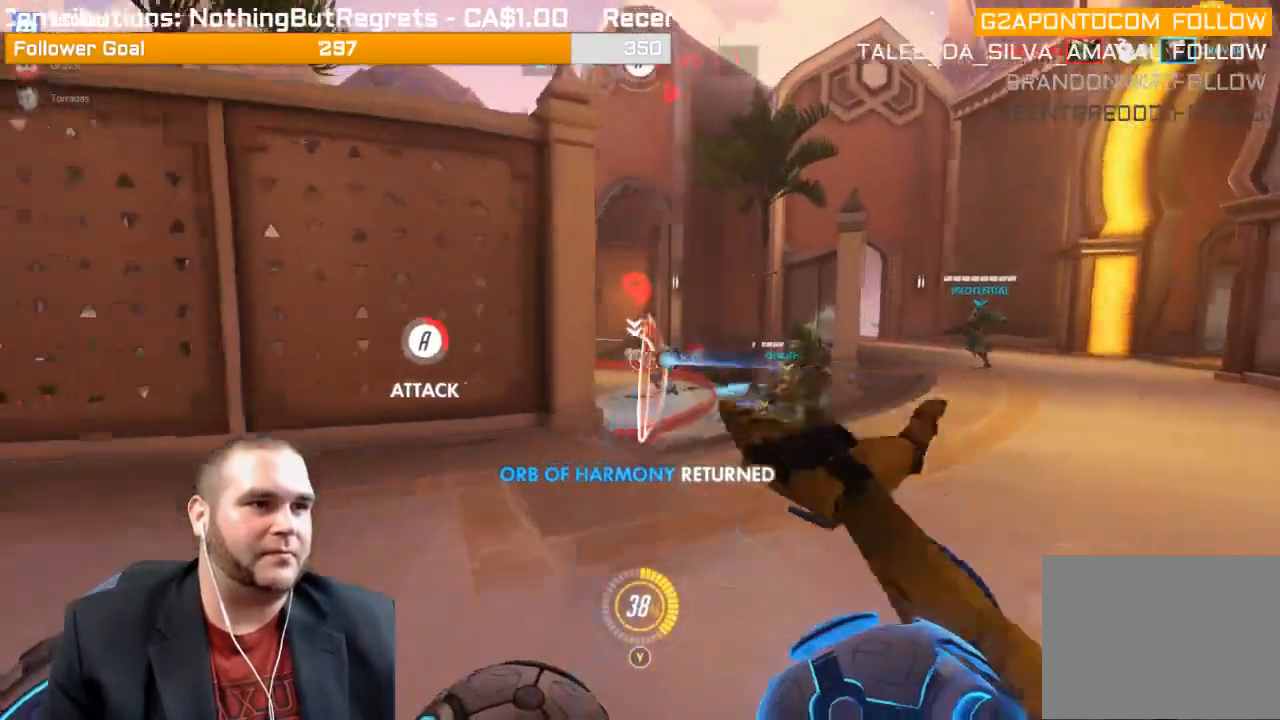
{"buttons": ["R1", "R2"], "left_stick": "up-right", "right_stick": "left", "events": [[67, "right_stick", "center"], [183, "left_stick", "up-right"], [417, "right_stick", "left"], [500, "R1", "down"]]}
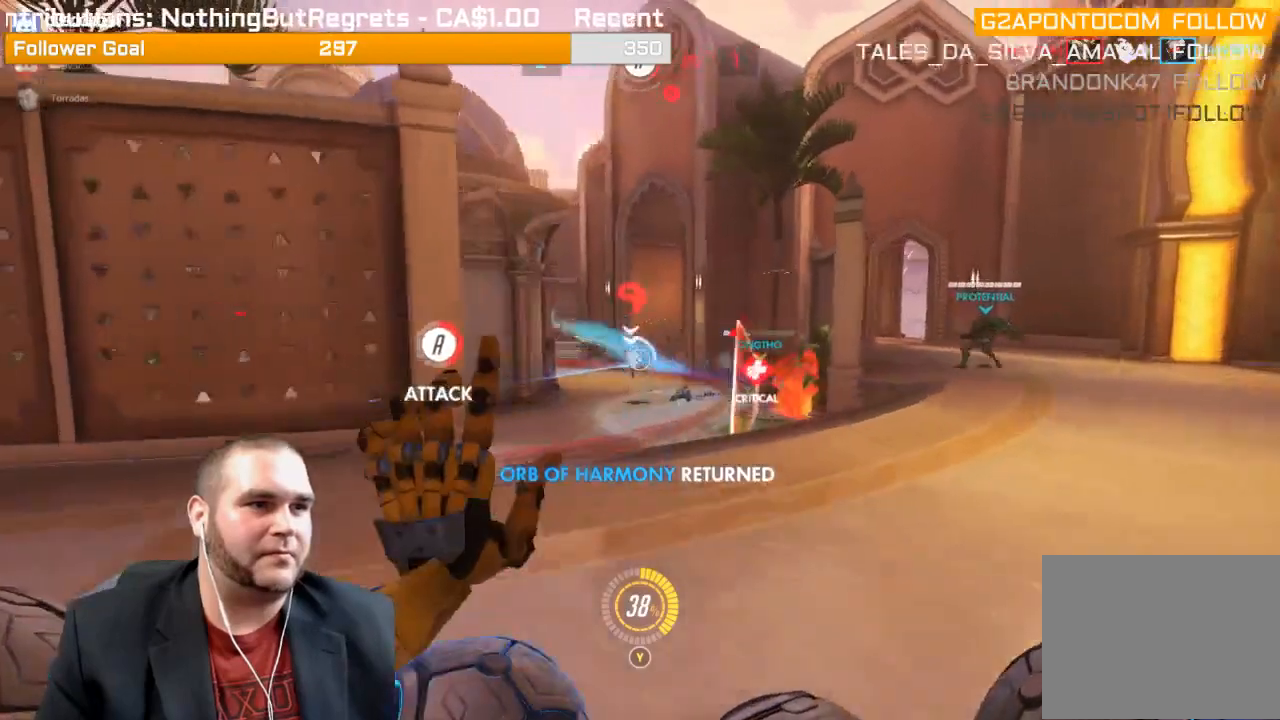
{"buttons": ["R2"], "left_stick": "up-right", "right_stick": "center", "events": [[50, "right_stick", "center"], [133, "R1", "up"], [167, "right_stick", "left"], [283, "right_stick", "center"]]}
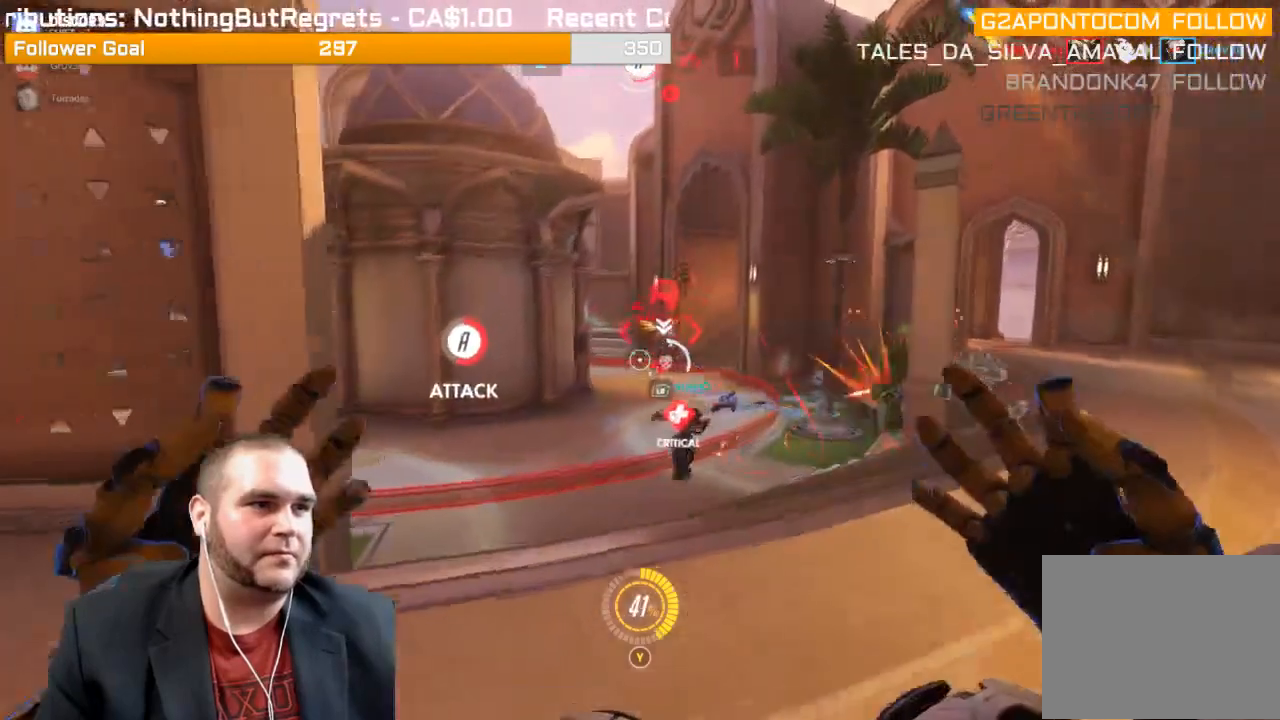
{"buttons": ["R1"], "left_stick": "down-left", "right_stick": "left", "events": [[250, "R2", "up"], [333, "left_stick", "down-left"], [467, "R1", "down"], [467, "right_stick", "left"]]}
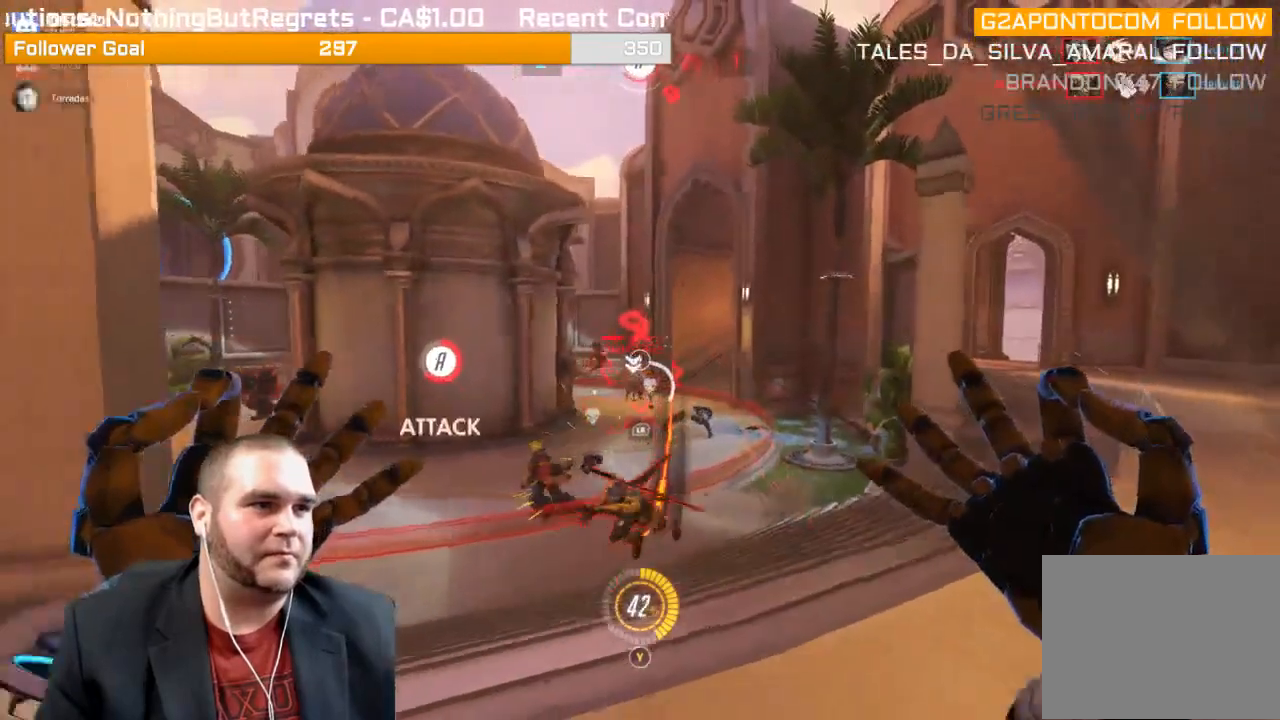
{"buttons": ["L1", "R2"], "left_stick": "down-left", "right_stick": "center", "events": [[50, "R1", "up"], [83, "R1", "down"], [167, "R1", "up"], [167, "right_stick", "center"], [283, "right_stick", "right"], [367, "R2", "down"], [467, "L1", "down"], [483, "right_stick", "center"]]}
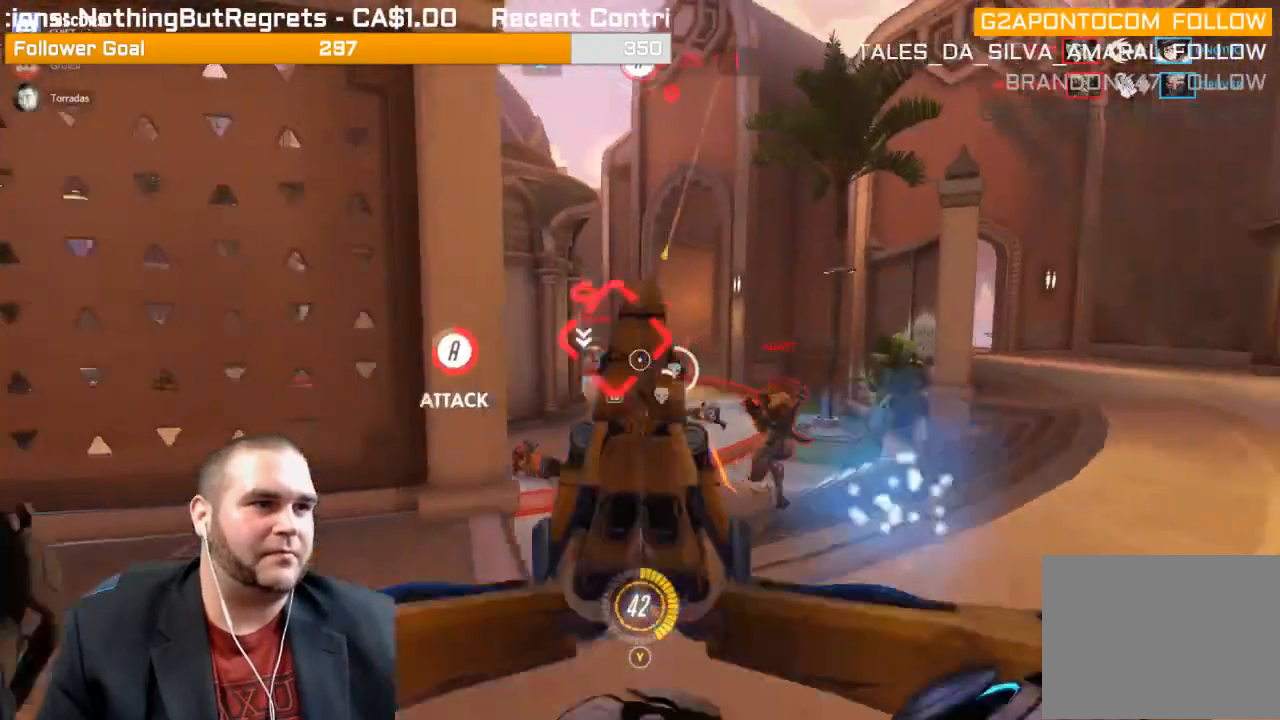
{"buttons": ["L1", "R2"], "left_stick": "down-left", "right_stick": "center", "events": [[150, "right_stick", "right"], [233, "L1", "up"], [300, "L1", "down"], [433, "right_stick", "center"]]}
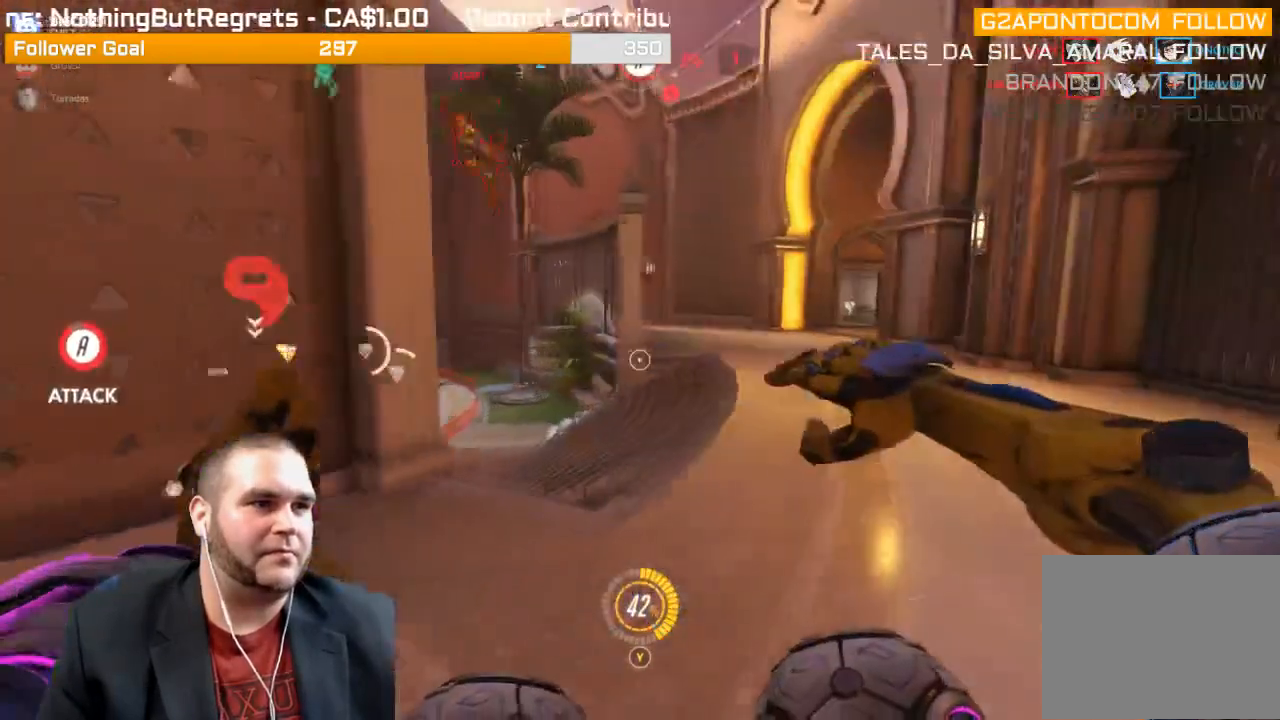
{"buttons": ["R2"], "left_stick": "down-left", "right_stick": "center", "events": [[67, "L1", "up"], [117, "L1", "down"], [233, "L1", "up"]]}
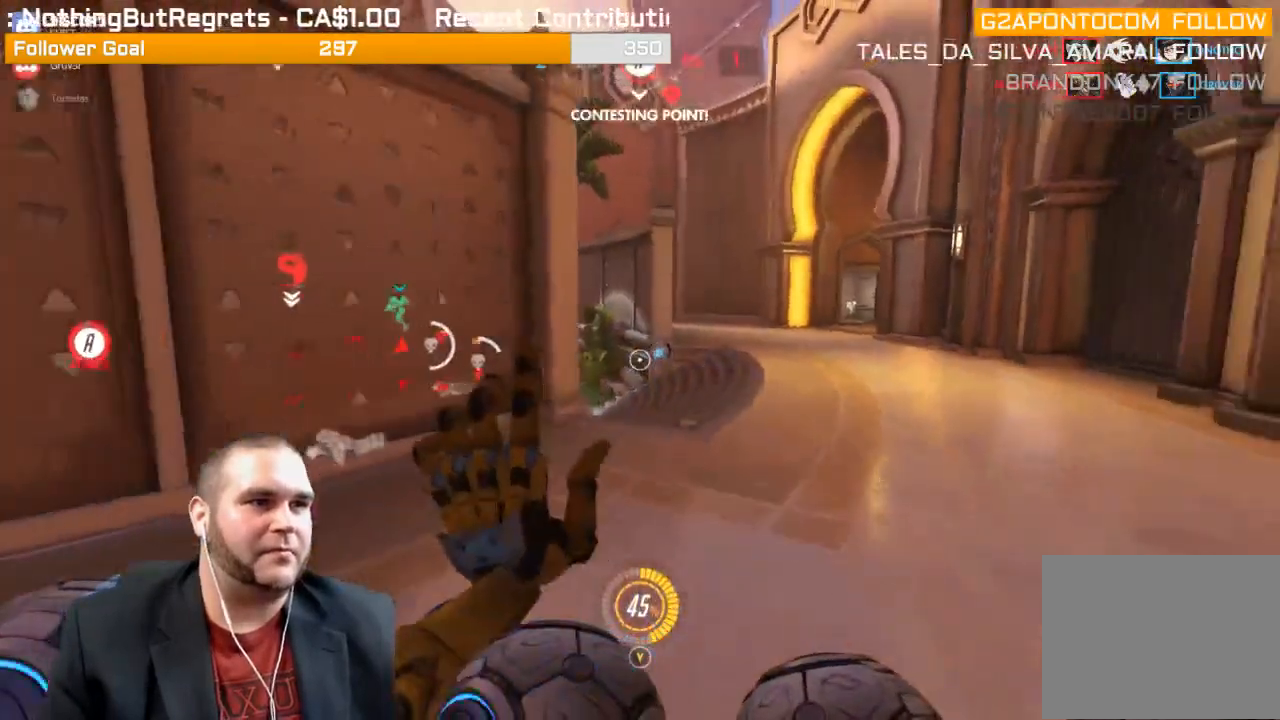
{"buttons": [], "left_stick": "up-right", "right_stick": "center", "events": [[67, "left_stick", "down"], [183, "R2", "up"], [250, "right_stick", "left"], [300, "left_stick", "down-right"], [417, "right_stick", "center"], [483, "left_stick", "up-right"]]}
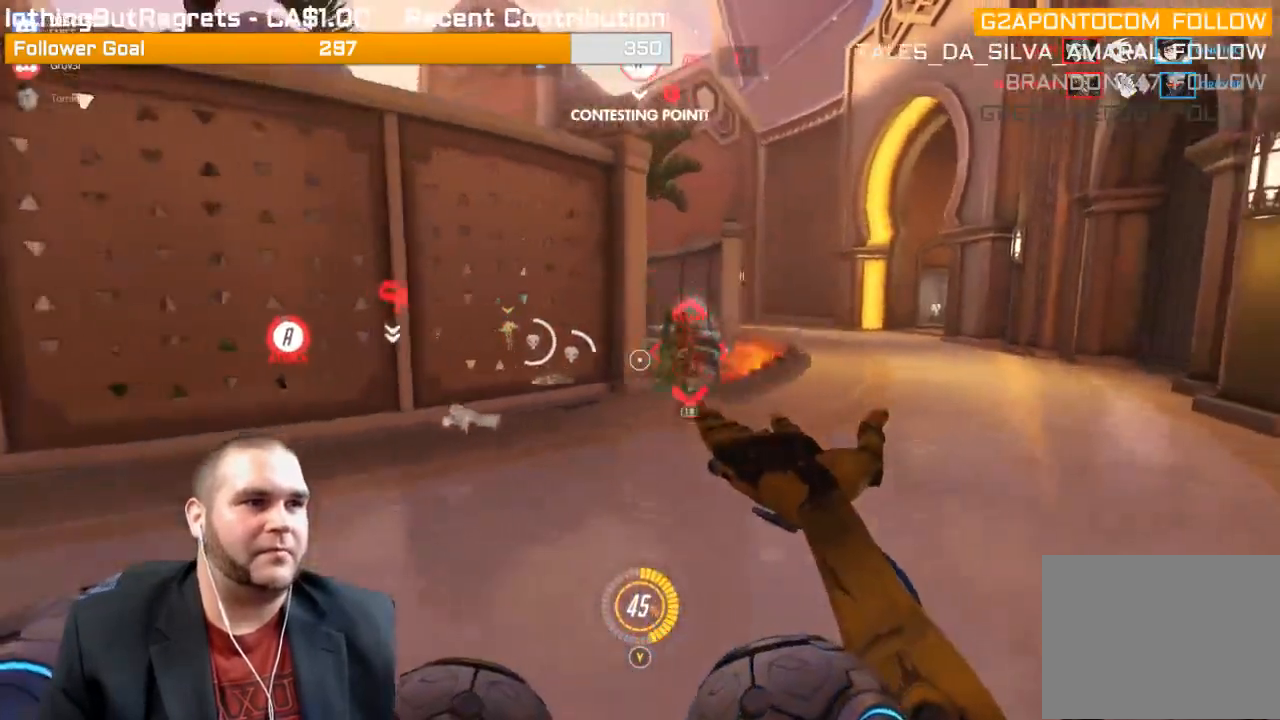
{"buttons": ["R2"], "left_stick": "up-right", "right_stick": "center", "events": [[67, "R2", "down"], [183, "right_stick", "left"], [283, "right_stick", "center"], [367, "L1", "down"], [483, "L1", "up"]]}
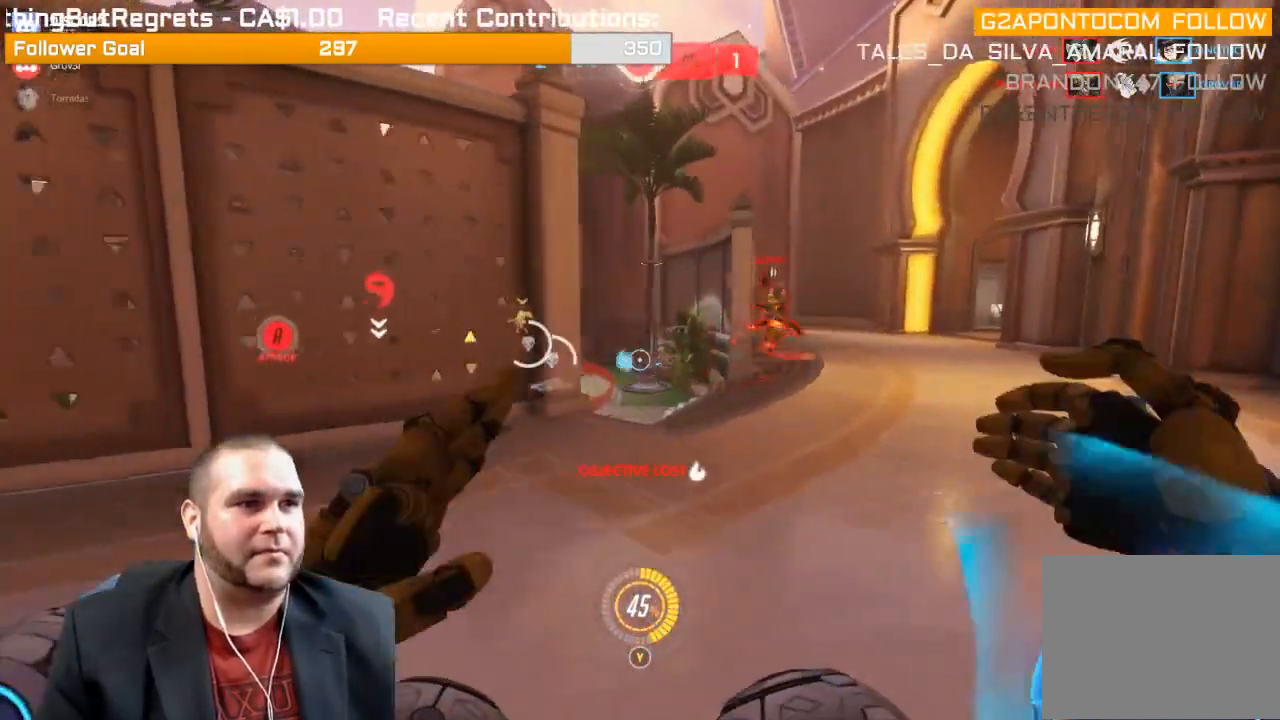
{"buttons": ["L1", "R2"], "left_stick": "down", "right_stick": "right", "events": [[17, "L1", "down"], [100, "L1", "up"], [200, "L1", "down"], [333, "L1", "up"], [333, "left_stick", "down-right"], [367, "right_stick", "right"], [400, "L1", "down"], [467, "left_stick", "down"]]}
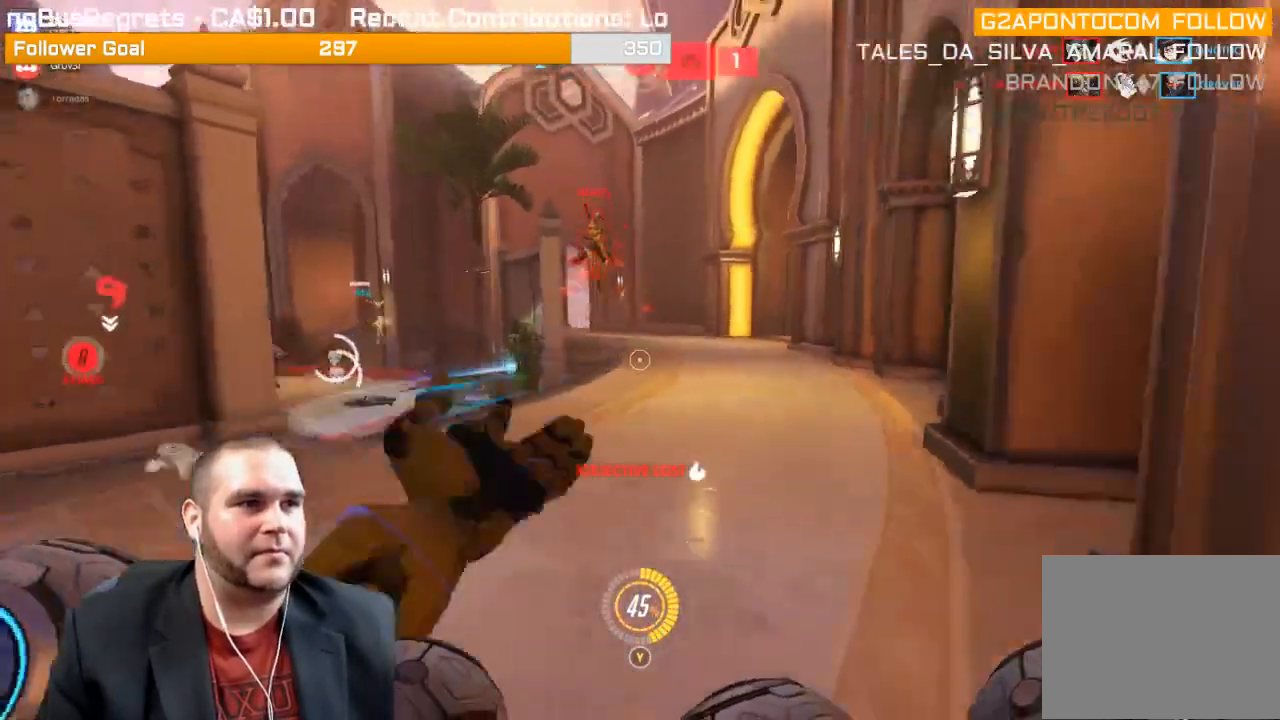
{"buttons": ["L1", "R2"], "left_stick": "down", "right_stick": "up-left", "events": [[17, "L1", "up"], [17, "left_stick", "down-left"], [50, "L1", "down"], [50, "right_stick", "center"], [100, "R1", "down"], [167, "L1", "up"], [217, "right_stick", "up-left"], [250, "L1", "down"], [300, "R1", "up"], [317, "L1", "up"], [400, "L1", "down"], [433, "left_stick", "down"]]}
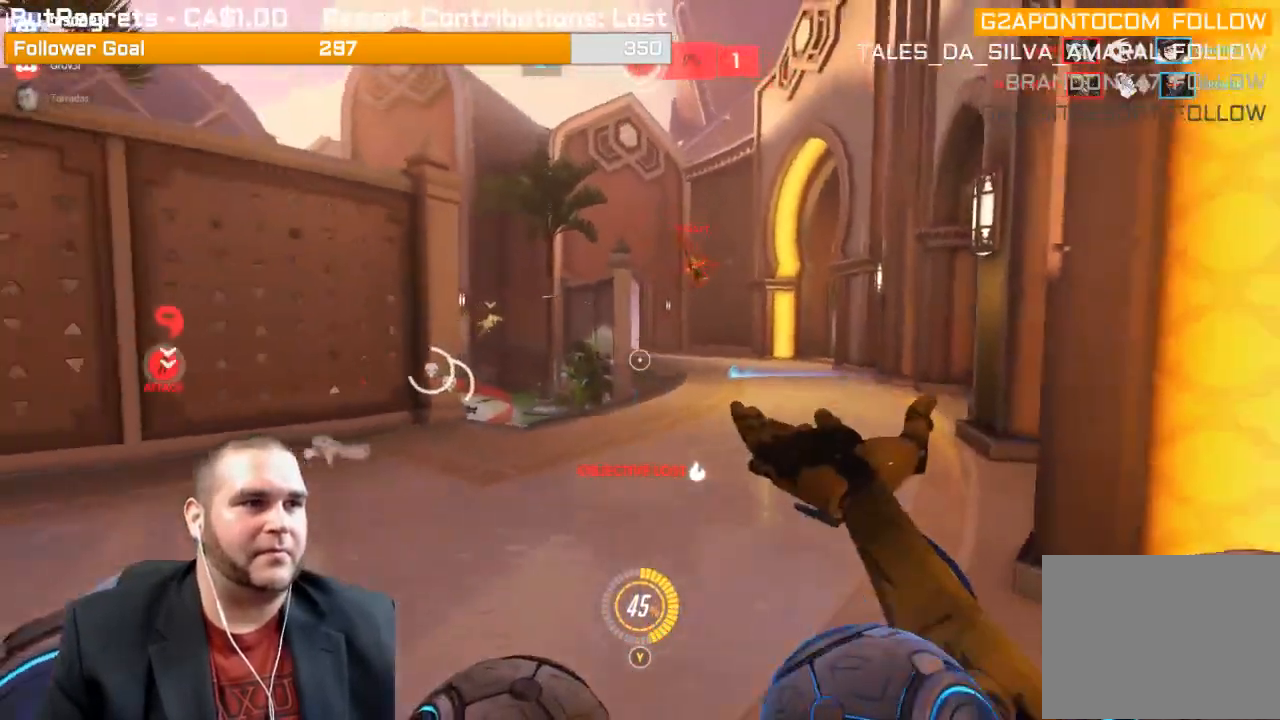
{"buttons": ["L1", "R2"], "left_stick": "down-right", "right_stick": "center"}
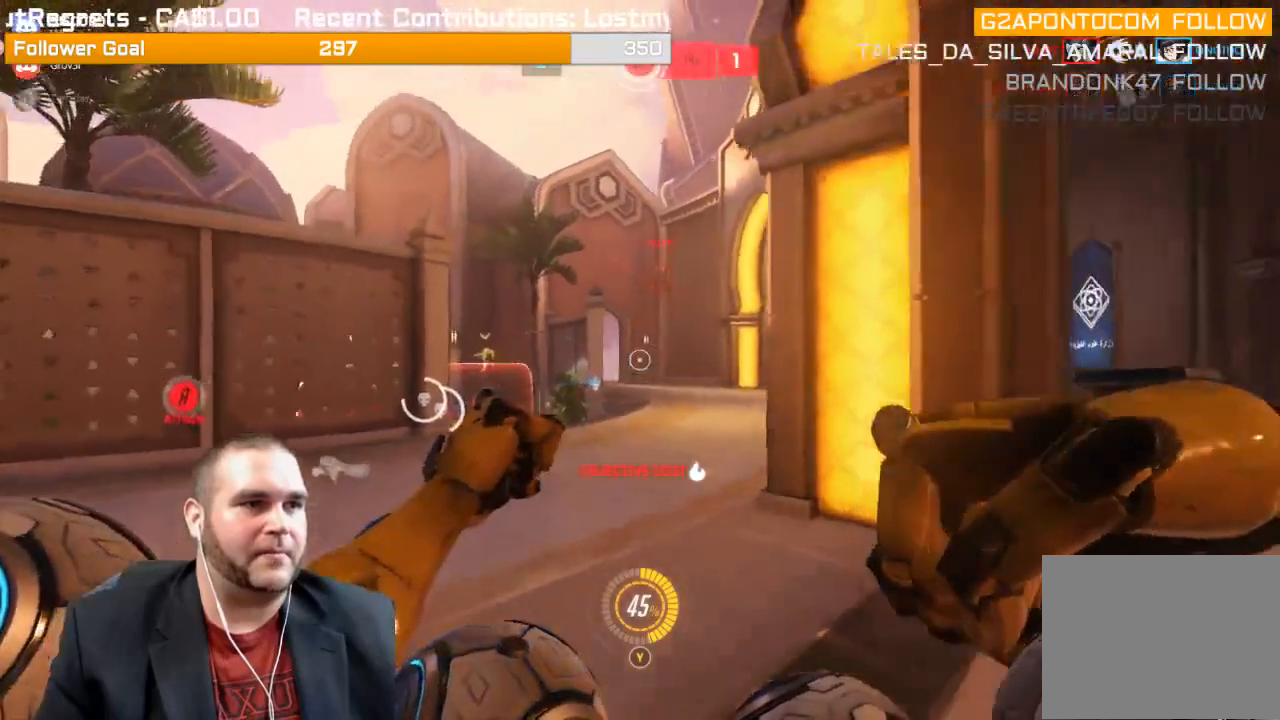
{"buttons": ["L1", "R2"], "left_stick": "down-right", "right_stick": "up-left", "events": [[50, "L1", "up"], [117, "L1", "down"], [200, "right_stick", "up-left"], [233, "L1", "up"], [300, "L1", "down"], [417, "L1", "up"], [500, "L1", "down"]]}
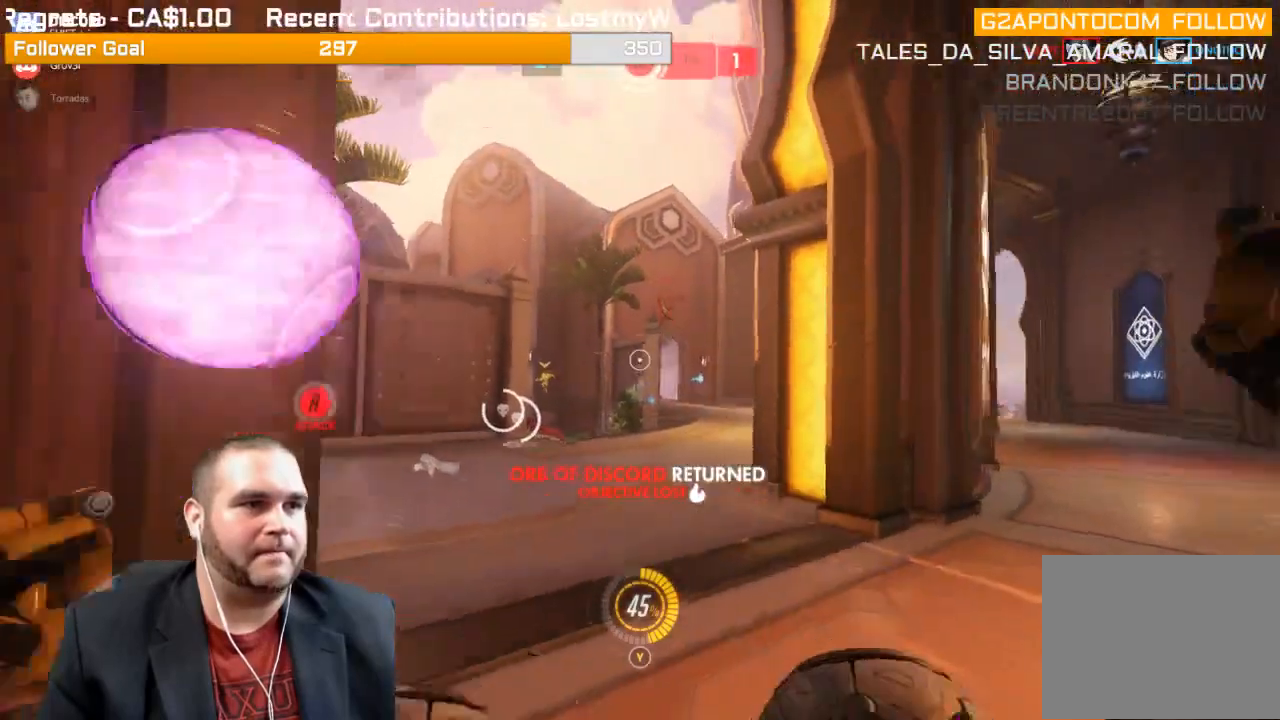
{"buttons": ["R2"], "left_stick": "up-right", "right_stick": "down-left", "events": [[117, "L1", "up"], [133, "right_stick", "left"], [150, "L1", "down"], [267, "L1", "up"], [300, "left_stick", "right"], [333, "L1", "down"], [350, "right_stick", "down-left"], [450, "L1", "up"], [500, "left_stick", "up-right"]]}
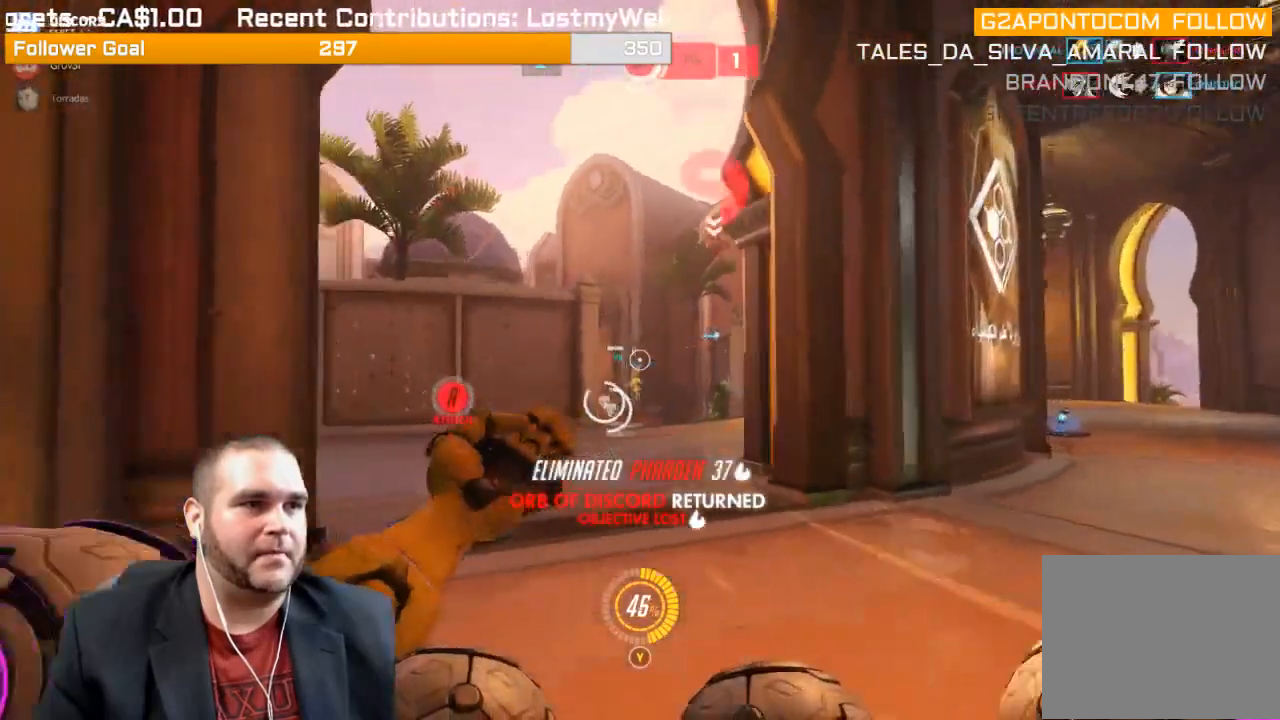
{"buttons": ["L1", "R2"], "left_stick": "up-left", "right_stick": "center"}
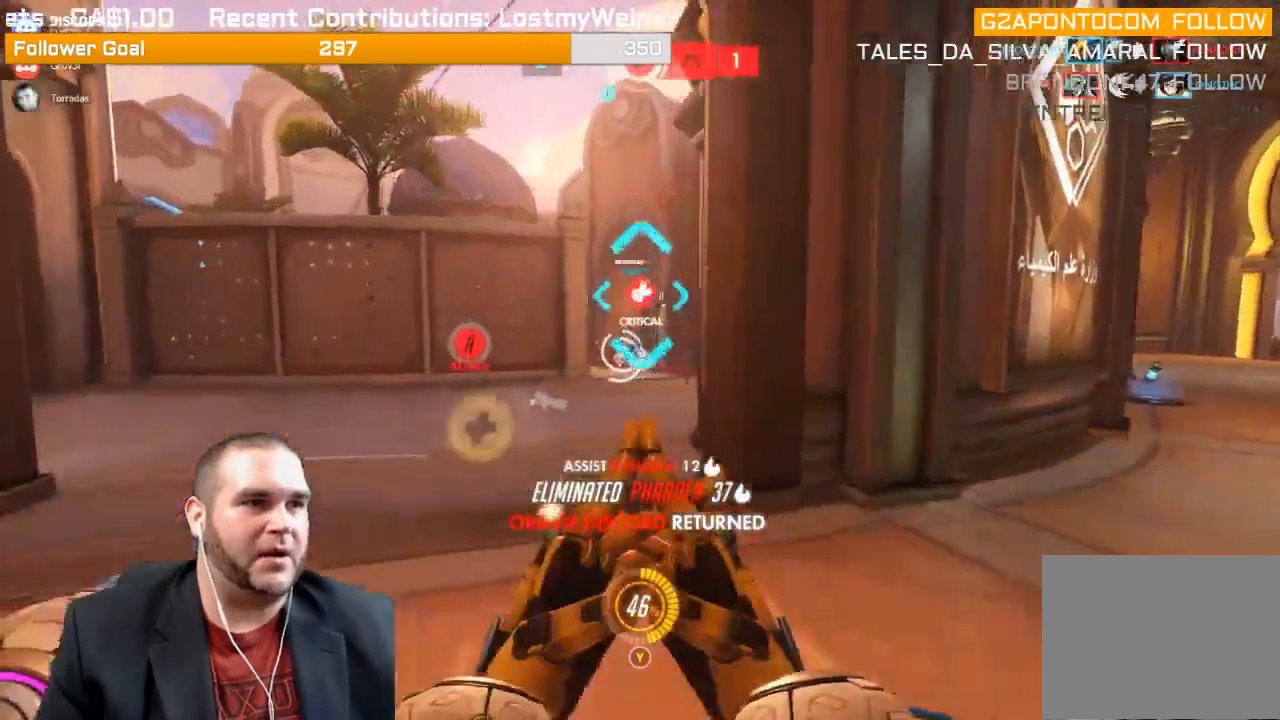
{"buttons": ["R1", "R2"], "left_stick": "down", "right_stick": "center", "events": [[100, "L1", "up"], [100, "left_stick", "down-left"], [167, "L1", "down"], [250, "L1", "up"], [283, "left_stick", "down"], [433, "R1", "down"]]}